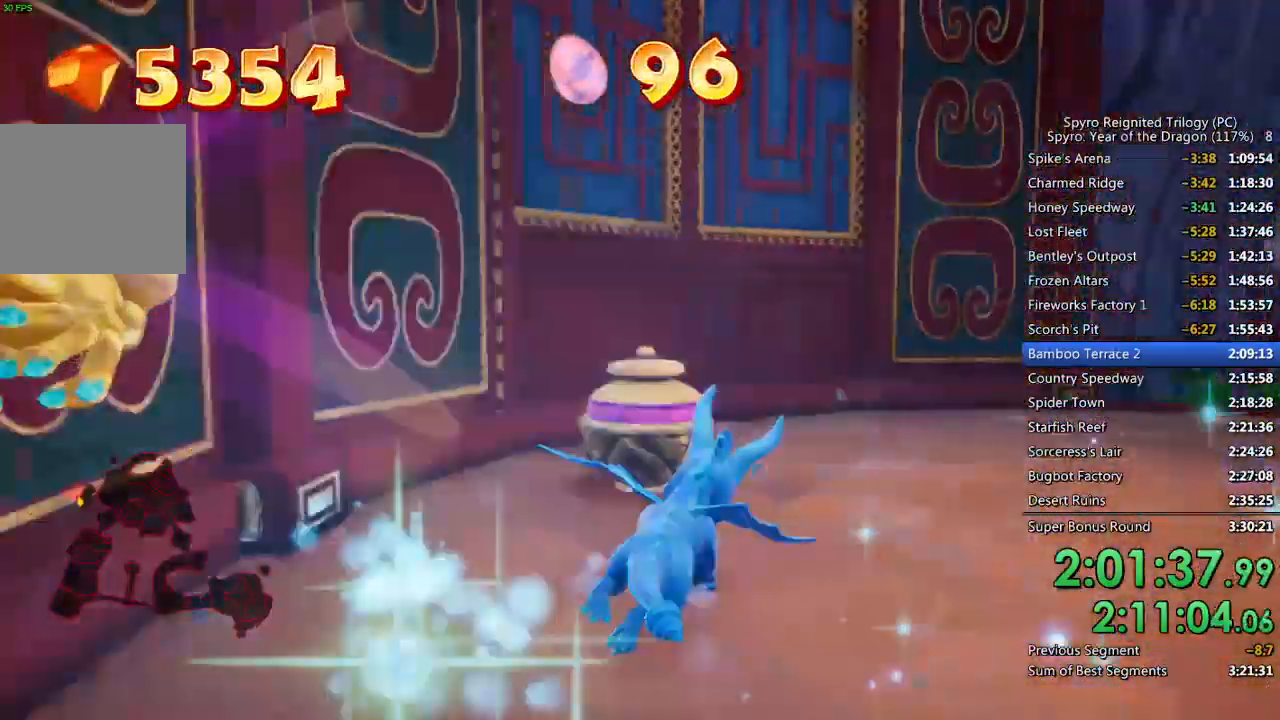
Gameplay with a controller (PlayStation layout); each line is a JSON object with the inputs held at the frame after it (dt_ms = milliseconds from this image to that frame). "events" lists button and stick changes between this image and that frame as [ms after this image, input, new state], when the widget could be followed in between.
{"dt_ms": 500, "buttons": ["SQUARE"], "left_stick": "up-right", "right_stick": "center", "events": [[117, "right_stick", "center"], [283, "left_stick", "up-right"], [300, "right_stick", "right"], [500, "right_stick", "center"]]}
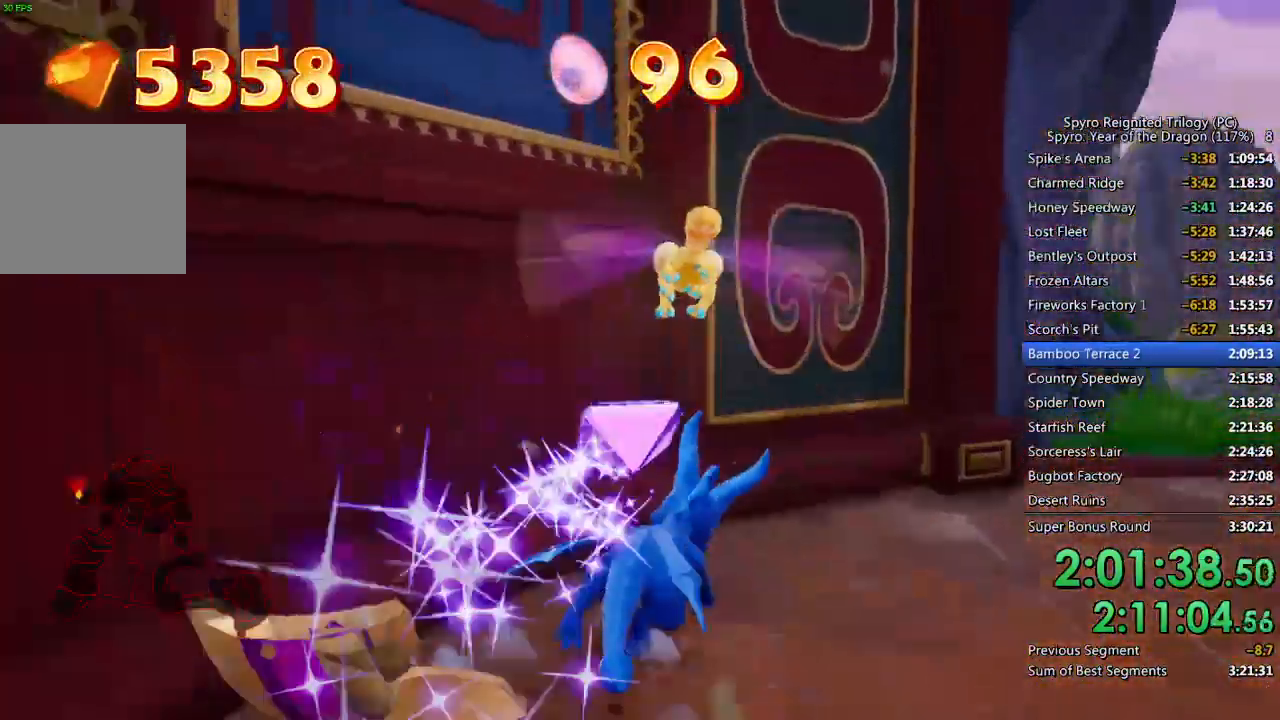
{"dt_ms": 500, "buttons": ["SQUARE"], "left_stick": "right", "right_stick": "center", "events": [[33, "left_stick", "right"], [350, "left_stick", "center"], [433, "left_stick", "right"]]}
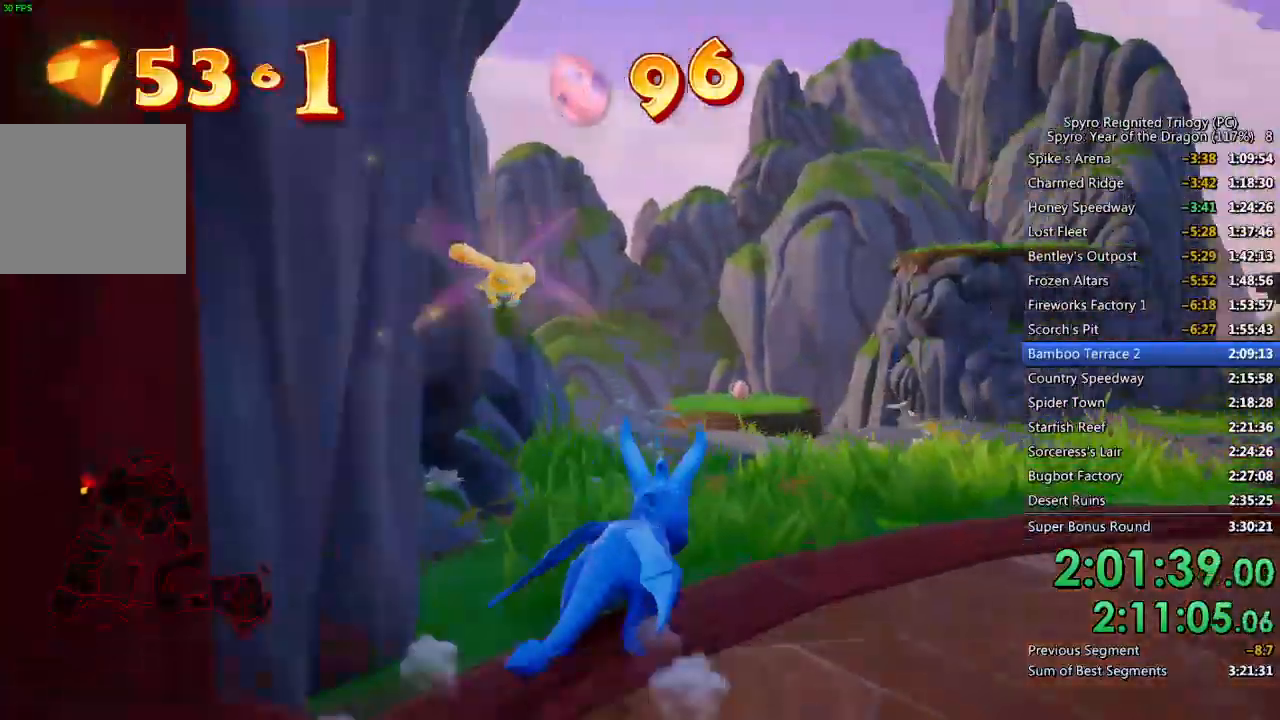
{"dt_ms": 500, "buttons": ["SQUARE"], "left_stick": "center", "right_stick": "center", "events": [[100, "left_stick", "center"], [183, "left_stick", "up-right"], [317, "left_stick", "center"]]}
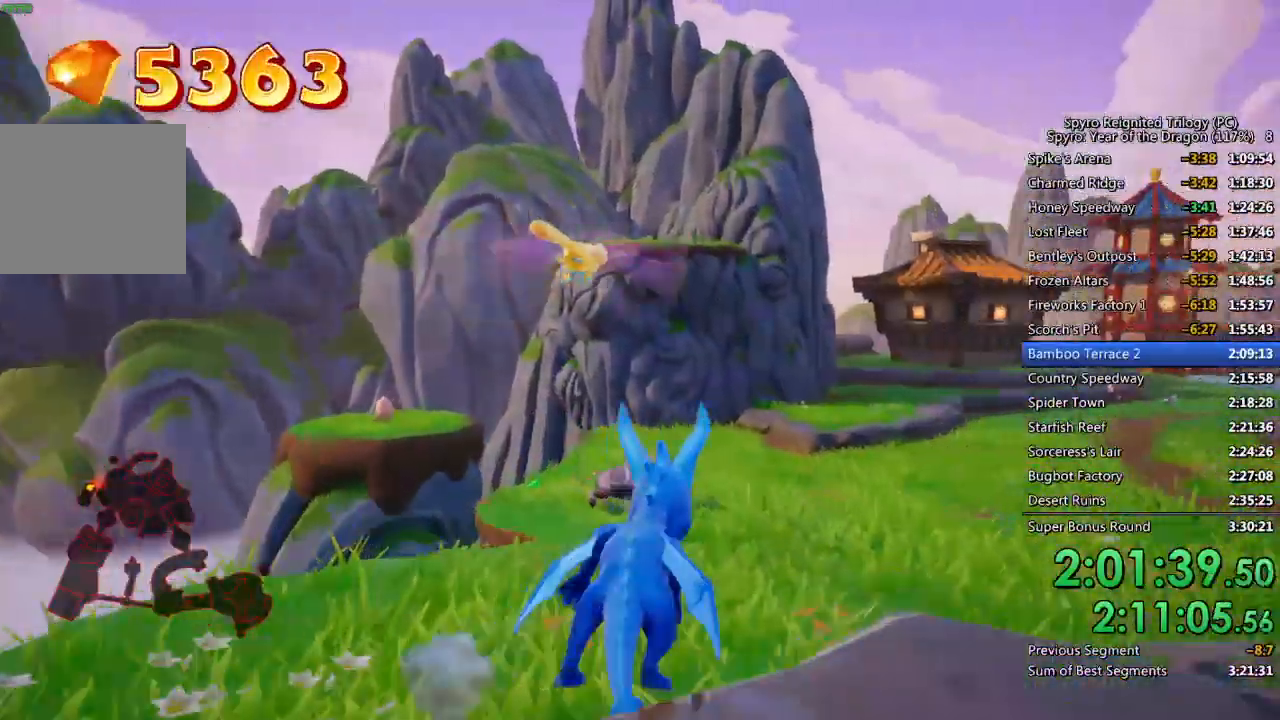
{"dt_ms": 500, "buttons": ["CROSS", "SQUARE"], "left_stick": "up", "right_stick": "center", "events": [[117, "left_stick", "up-left"], [283, "left_stick", "up"], [367, "CROSS", "down"]]}
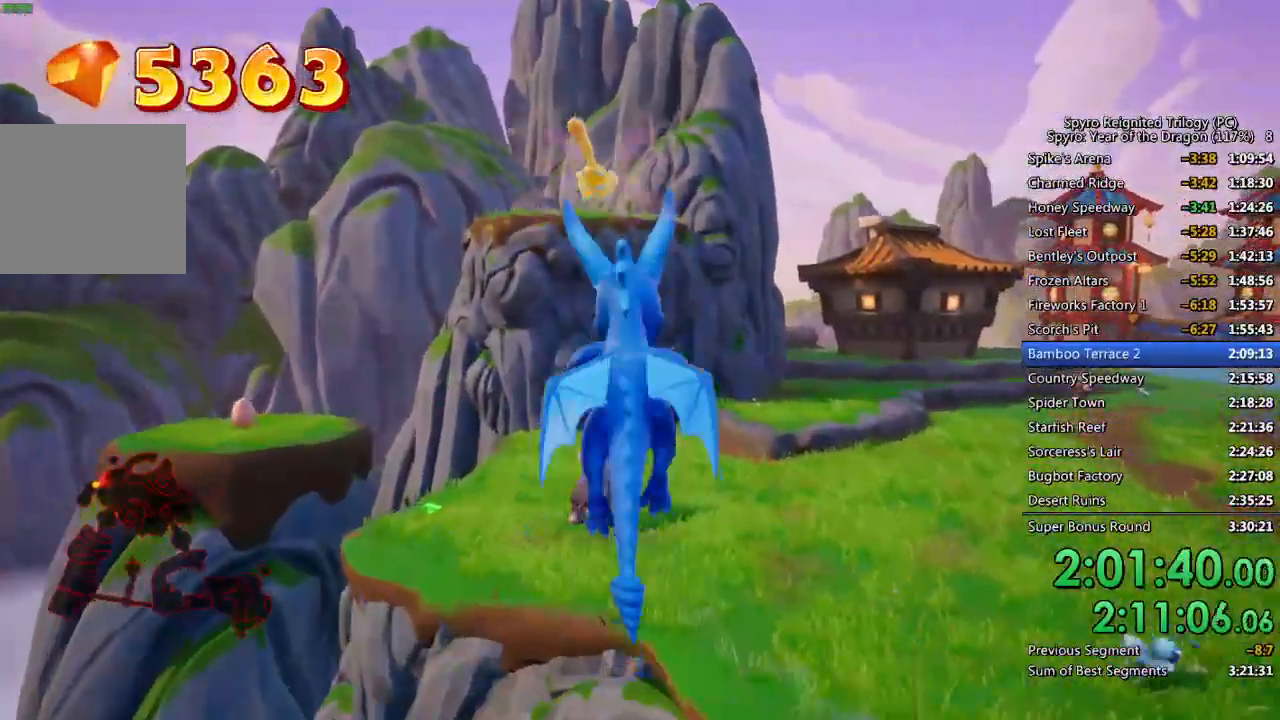
{"dt_ms": 500, "buttons": [], "left_stick": "up", "right_stick": "center", "events": [[117, "left_stick", "up-left"], [300, "SQUARE", "up"], [317, "left_stick", "up"], [467, "CROSS", "up"]]}
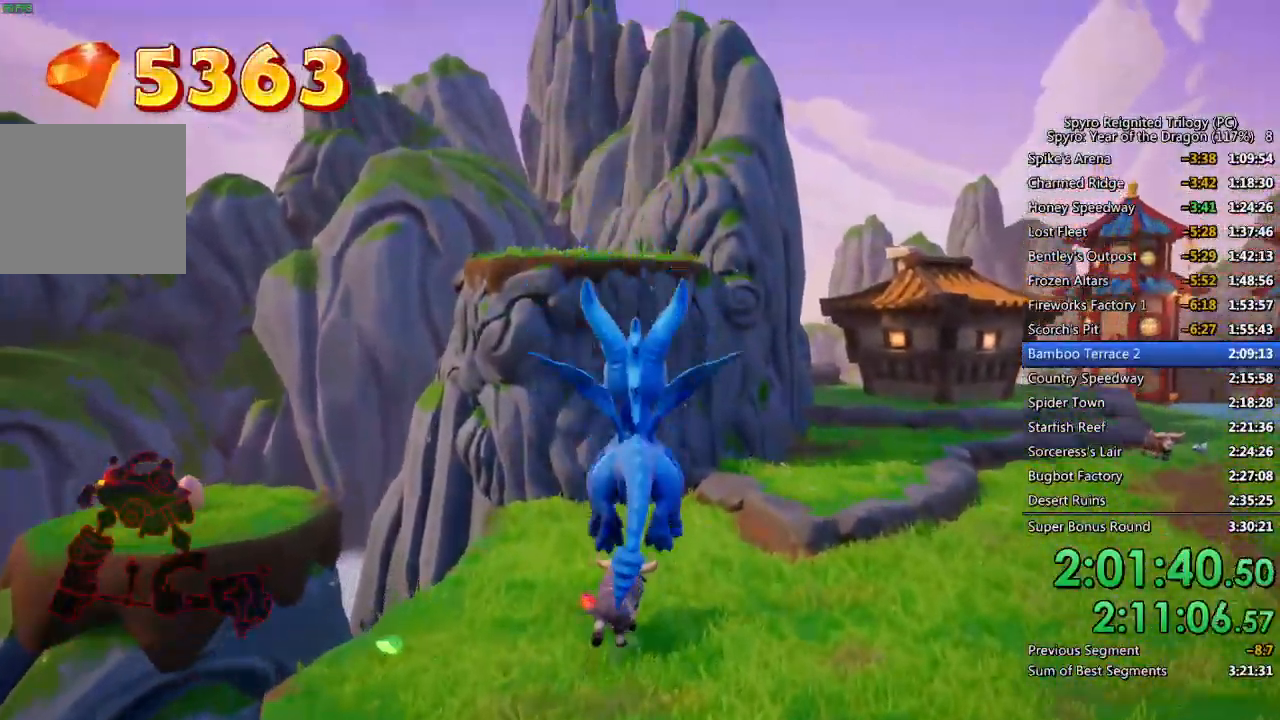
{"dt_ms": 500, "buttons": ["SQUARE"], "left_stick": "up-left", "right_stick": "center", "events": [[183, "left_stick", "up-left"], [250, "SQUARE", "down"]]}
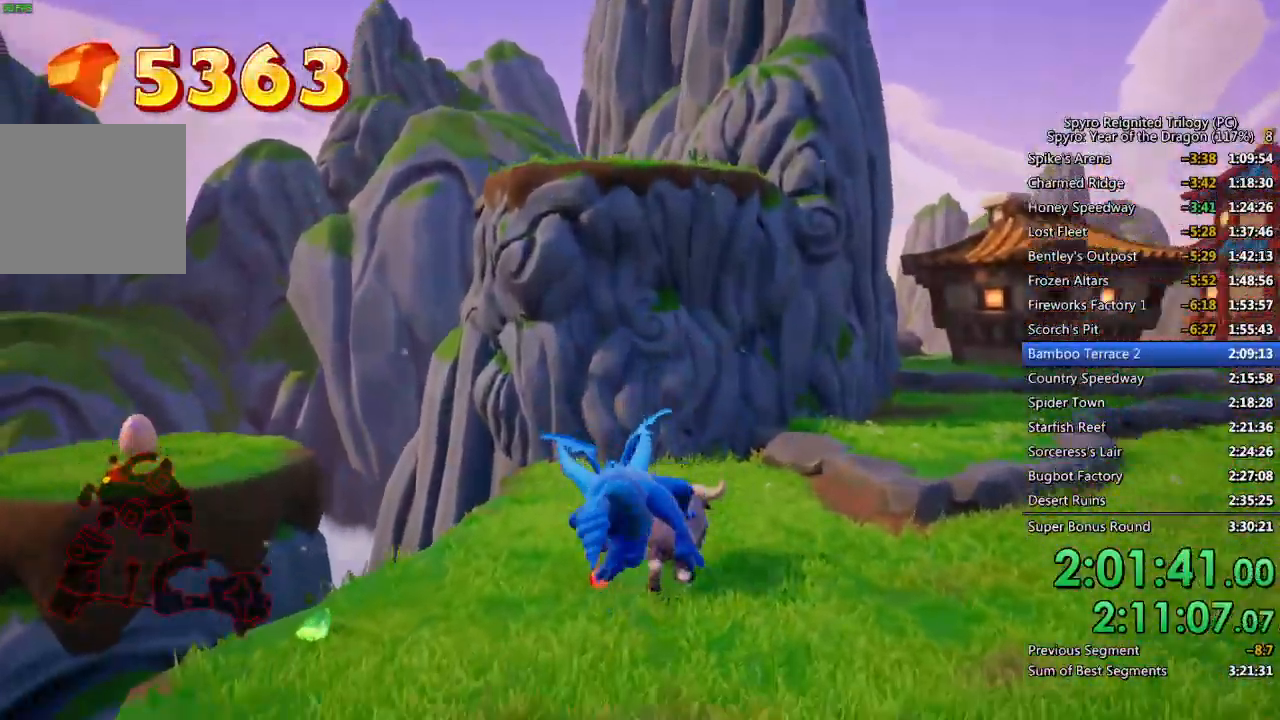
{"dt_ms": 500, "buttons": [], "left_stick": "up", "right_stick": "center", "events": [[333, "SQUARE", "up"], [383, "CIRCLE", "down"], [400, "left_stick", "up"], [500, "CIRCLE", "up"]]}
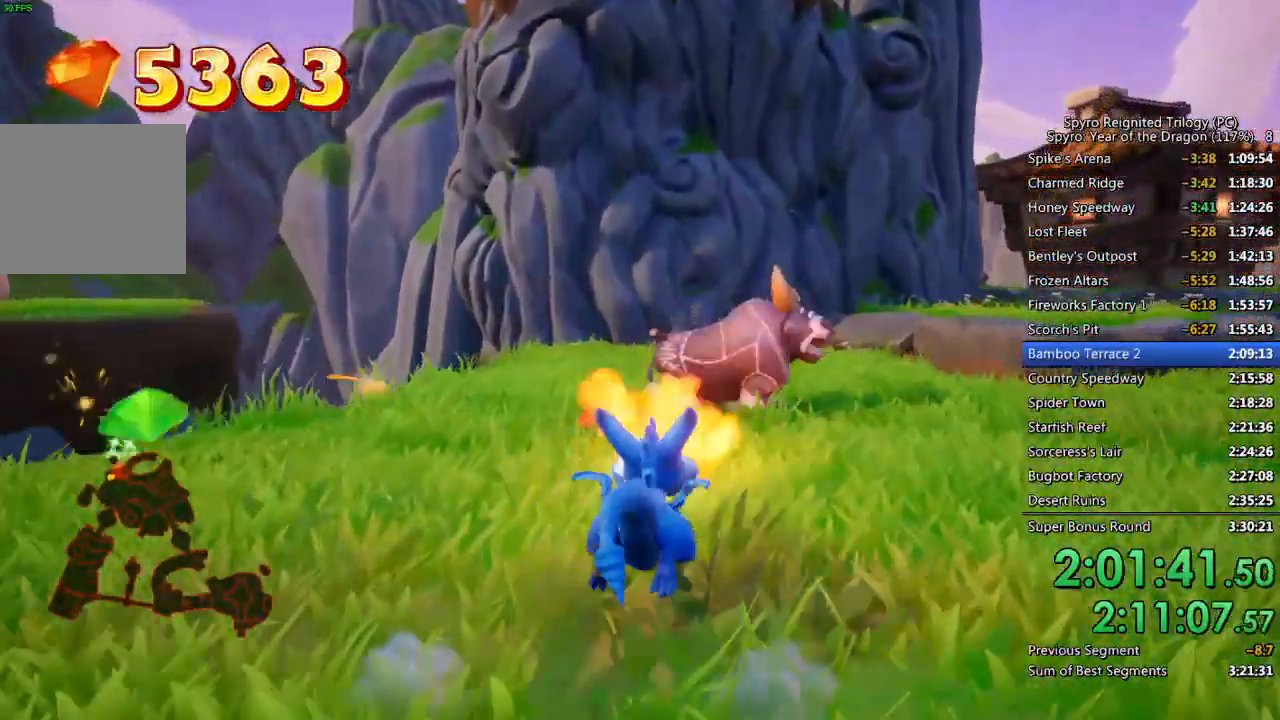
{"dt_ms": 500, "buttons": ["SQUARE"], "left_stick": "up-left", "right_stick": "center", "events": [[50, "right_stick", "left"], [200, "left_stick", "left"], [283, "right_stick", "center"], [367, "SQUARE", "down"], [400, "left_stick", "up-left"]]}
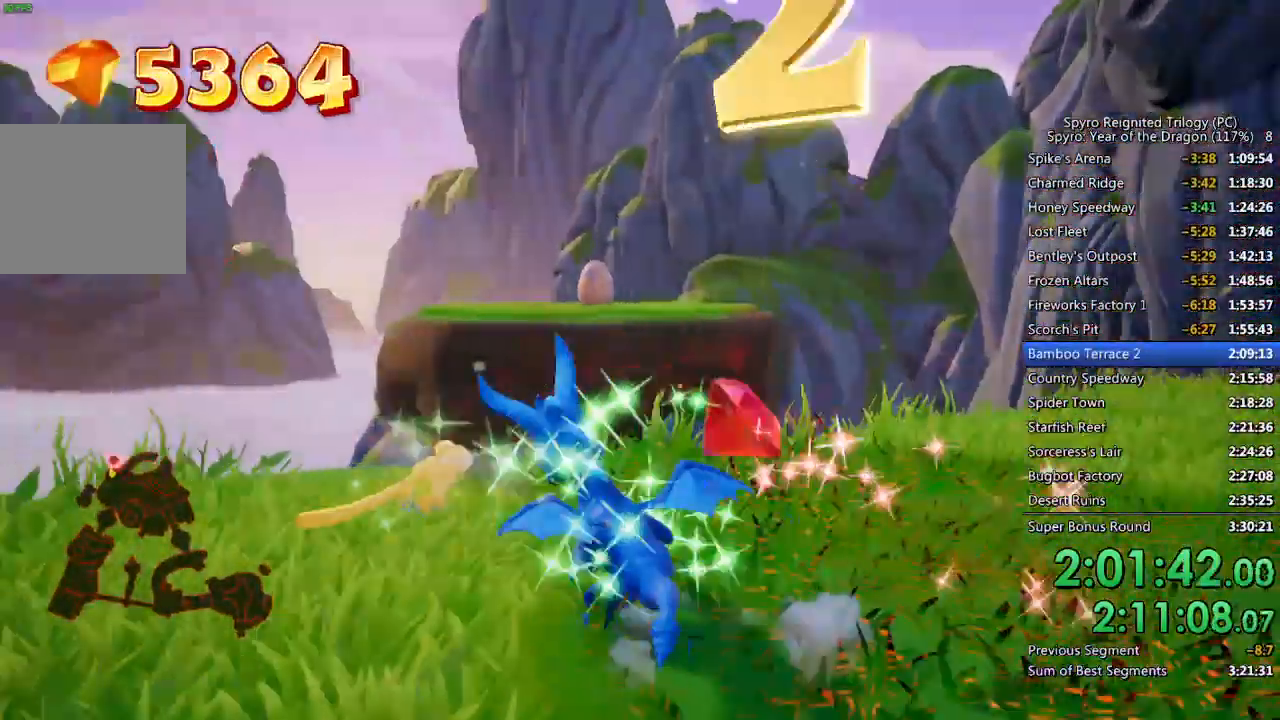
{"dt_ms": 500, "buttons": ["CROSS", "SQUARE"], "left_stick": "up-right", "right_stick": "center", "events": [[50, "left_stick", "up-right"], [217, "CROSS", "down"]]}
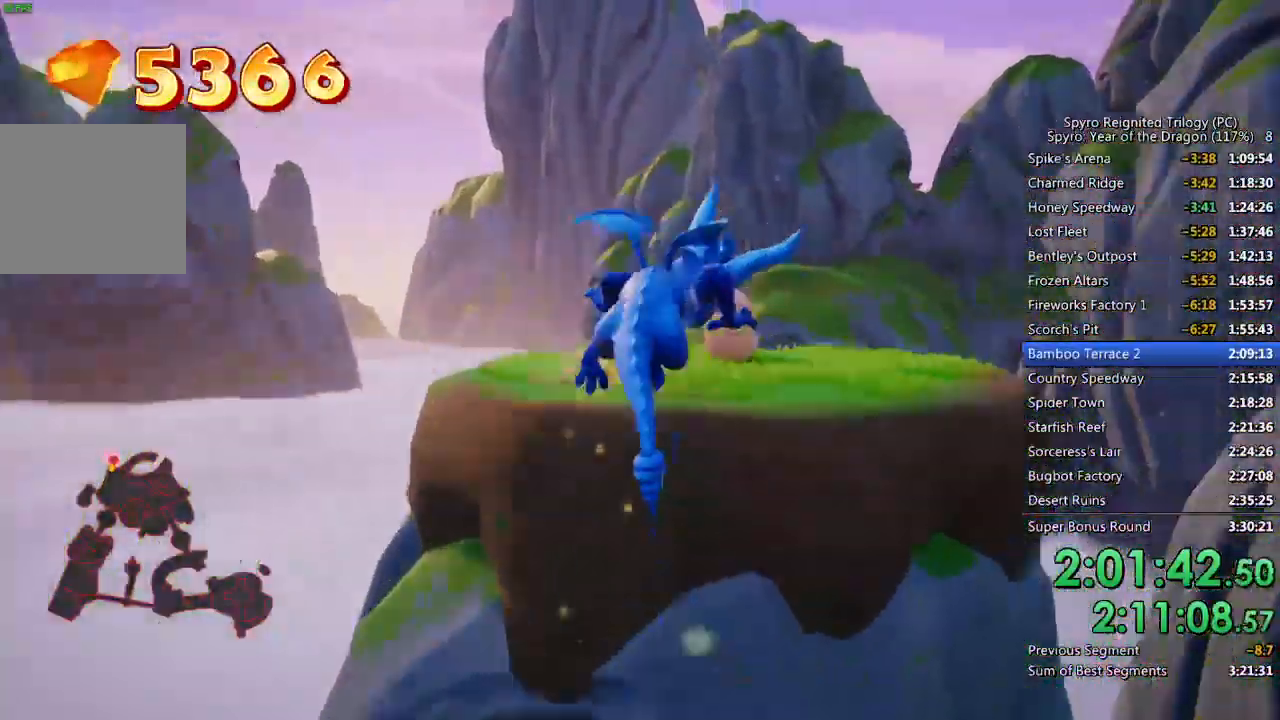
{"dt_ms": 500, "buttons": [], "left_stick": "up", "right_stick": "right", "events": [[50, "left_stick", "up"], [150, "SQUARE", "up"], [167, "CROSS", "up"], [217, "CROSS", "down"], [300, "CROSS", "up"], [433, "right_stick", "right"]]}
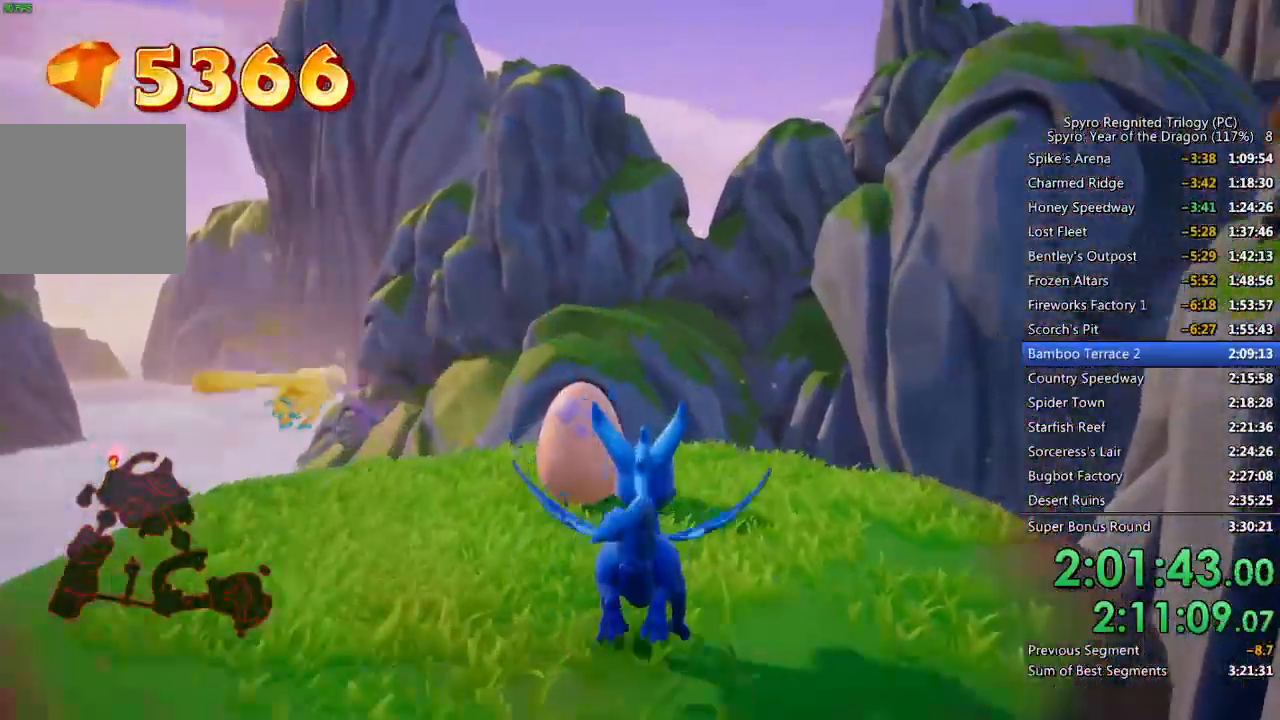
{"dt_ms": 500, "buttons": ["CROSS"], "left_stick": "center", "right_stick": "center", "events": [[50, "right_stick", "center"], [183, "left_stick", "center"], [217, "CROSS", "down"], [300, "CROSS", "up"], [333, "CROSS", "down"], [417, "CROSS", "up"], [467, "CROSS", "down"]]}
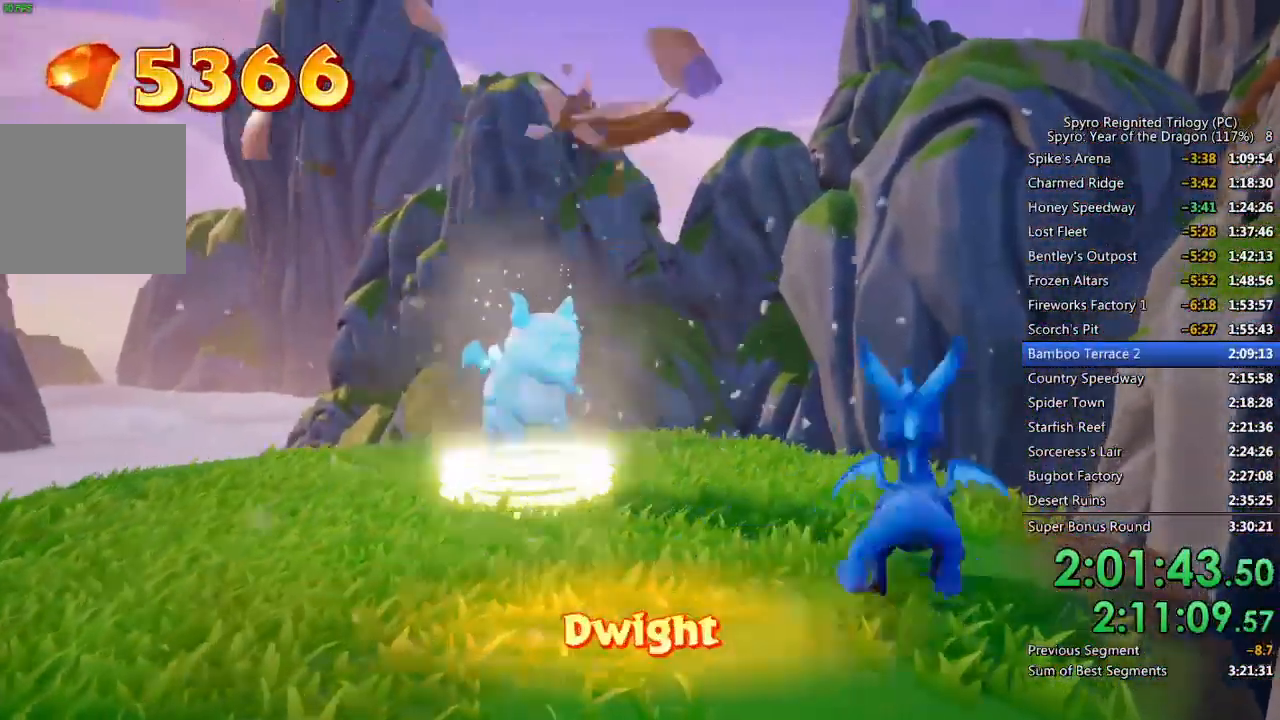
{"dt_ms": 500, "buttons": [], "left_stick": "center", "right_stick": "center", "events": [[33, "CROSS", "up"], [83, "CROSS", "down"], [183, "CROSS", "up"]]}
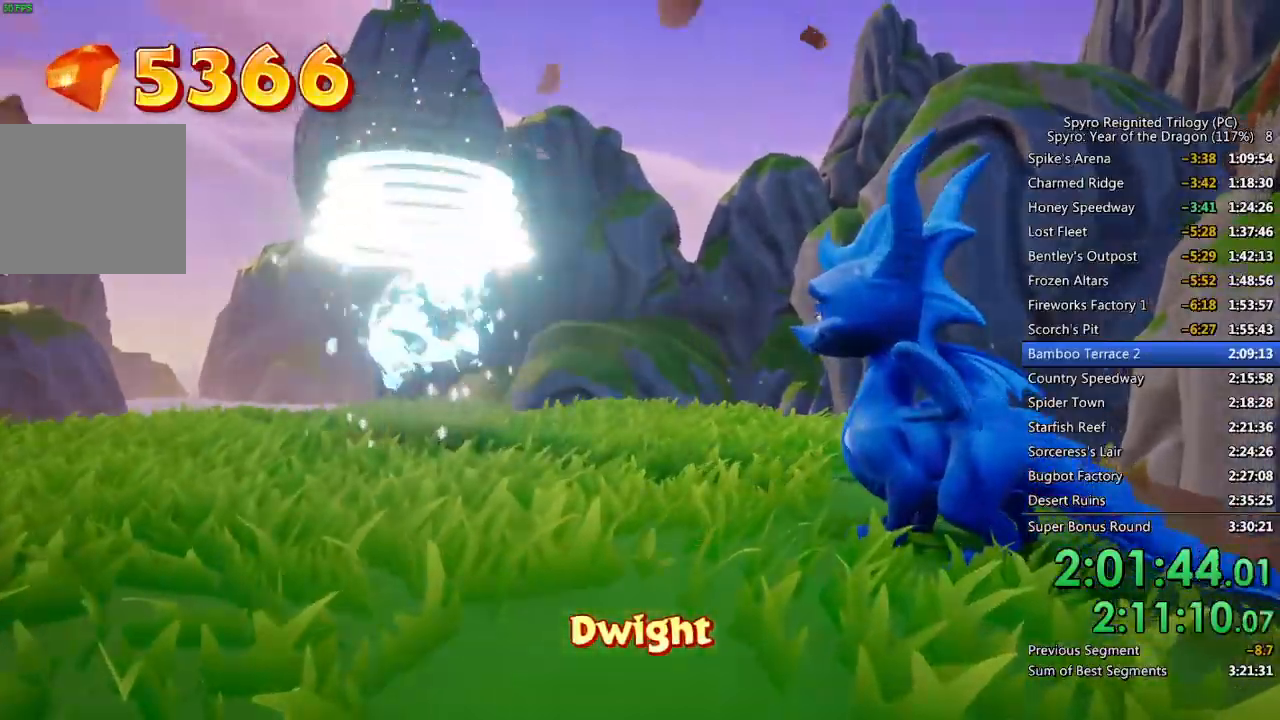
{"dt_ms": 500, "buttons": [], "left_stick": "down-right", "right_stick": "center", "events": [[417, "left_stick", "down-right"]]}
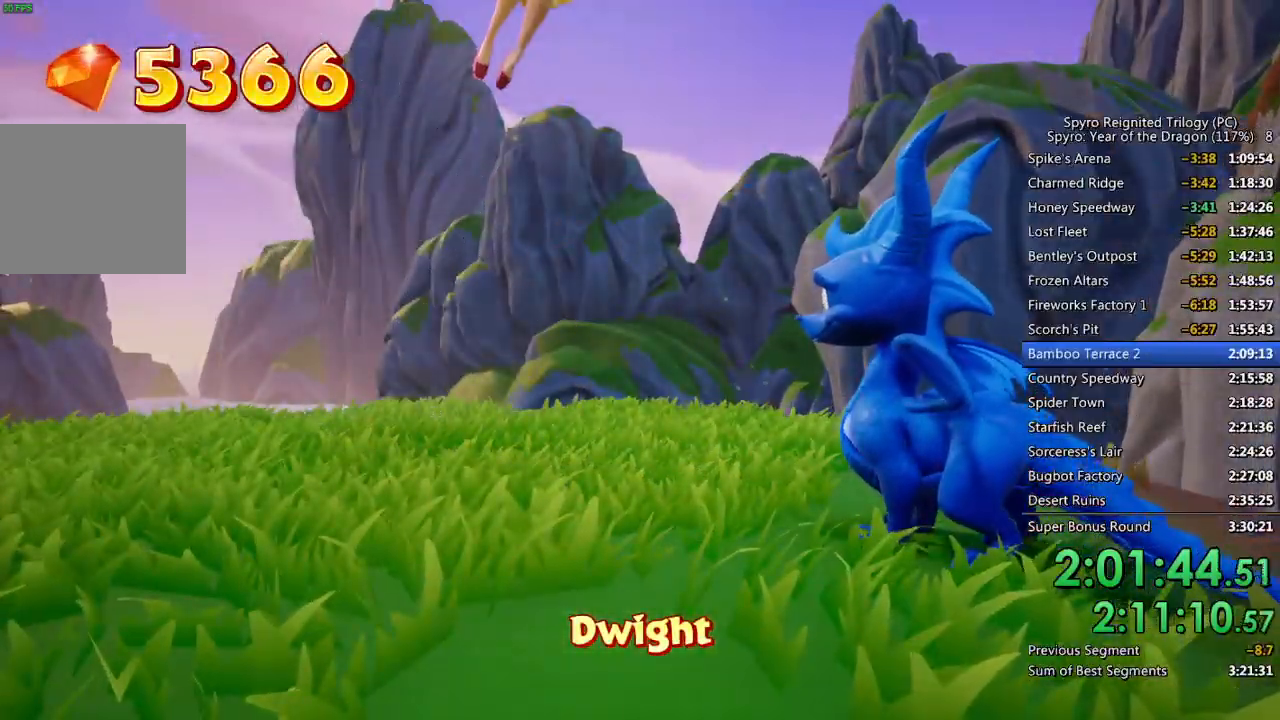
{"dt_ms": 500, "buttons": [], "left_stick": "center", "right_stick": "center", "events": [[17, "left_stick", "center"], [117, "left_stick", "down"], [217, "left_stick", "center"], [333, "left_stick", "down"], [433, "left_stick", "center"]]}
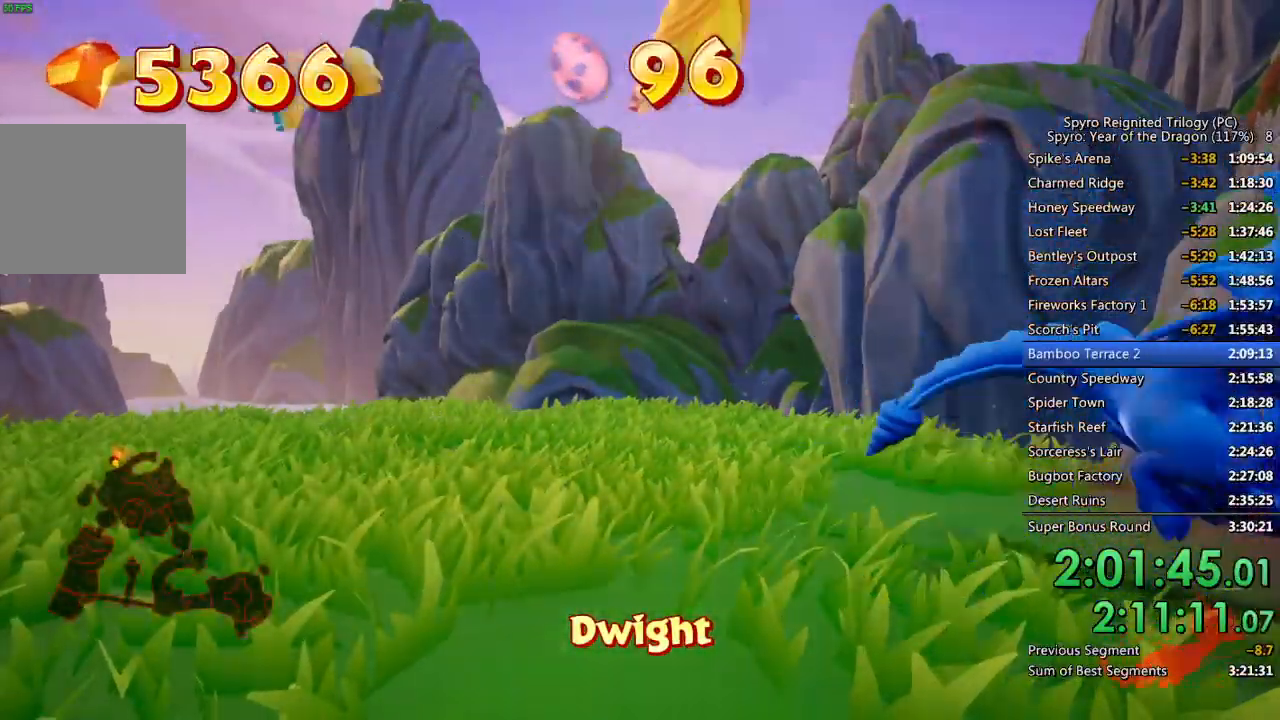
{"dt_ms": 500, "buttons": ["CROSS", "SQUARE"], "left_stick": "center", "right_stick": "center", "events": [[83, "SQUARE", "down"], [117, "CROSS", "down"]]}
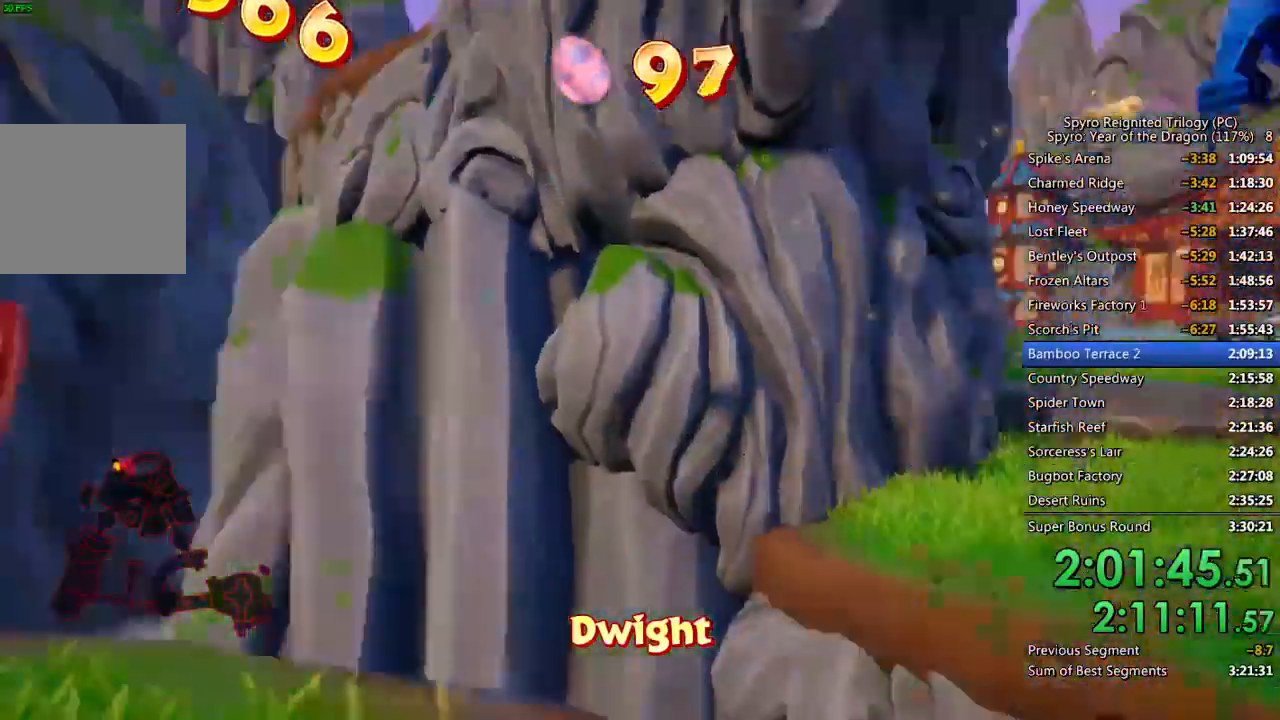
{"dt_ms": 1000, "buttons": ["SQUARE"], "left_stick": "up", "right_stick": "right"}
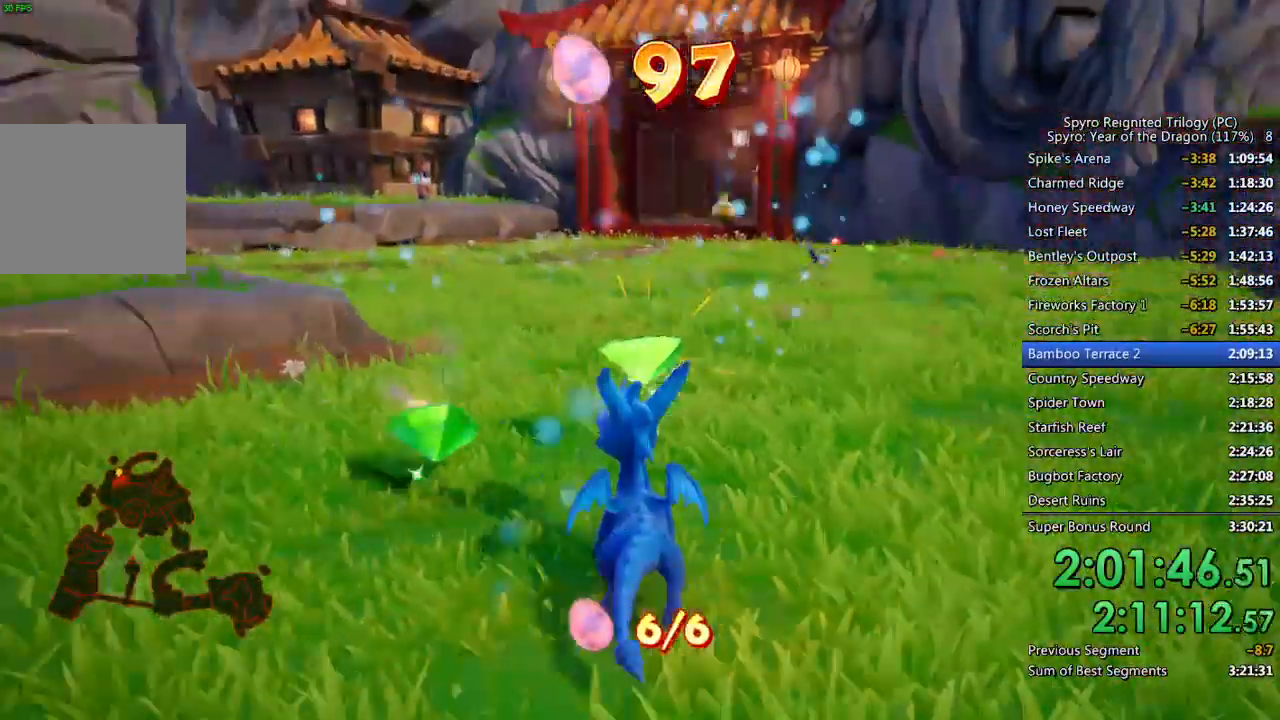
{"dt_ms": 500, "buttons": ["SQUARE"], "left_stick": "up-right", "right_stick": "center", "events": [[83, "right_stick", "center"], [183, "left_stick", "up-right"], [417, "left_stick", "center"], [483, "left_stick", "up-right"]]}
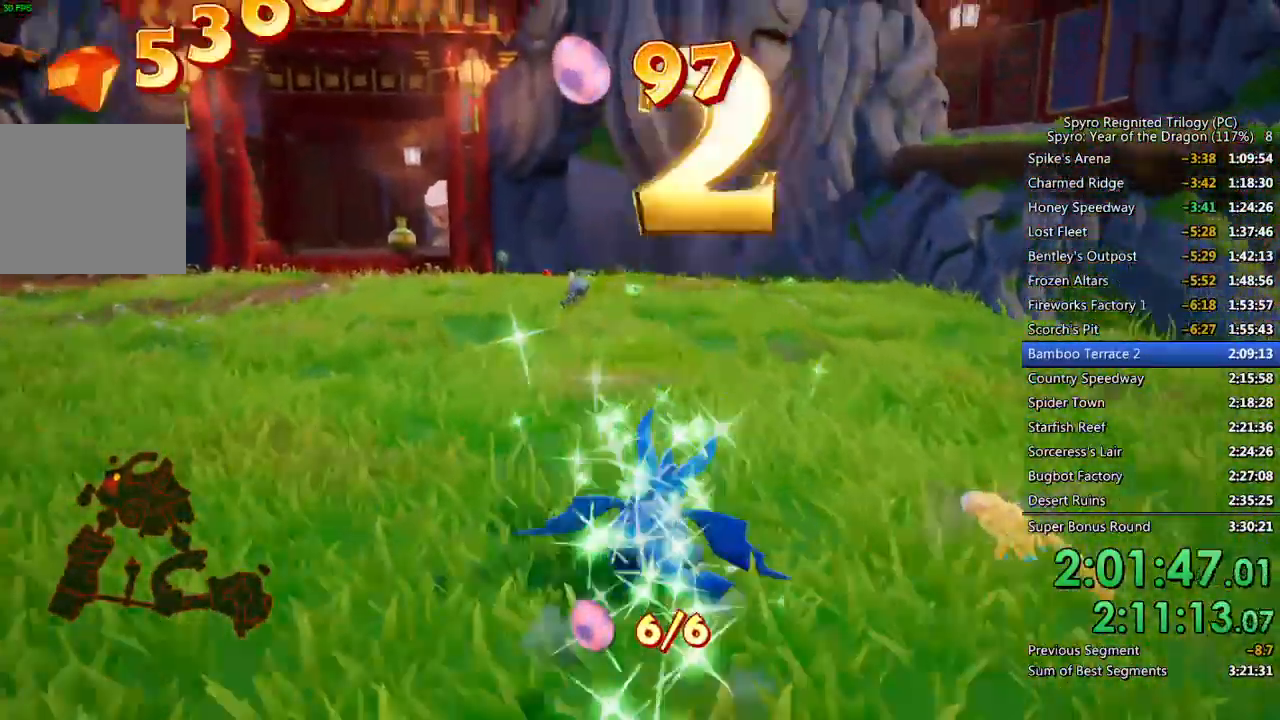
{"dt_ms": 500, "buttons": ["SQUARE"], "left_stick": "center", "right_stick": "center", "events": [[183, "left_stick", "center"]]}
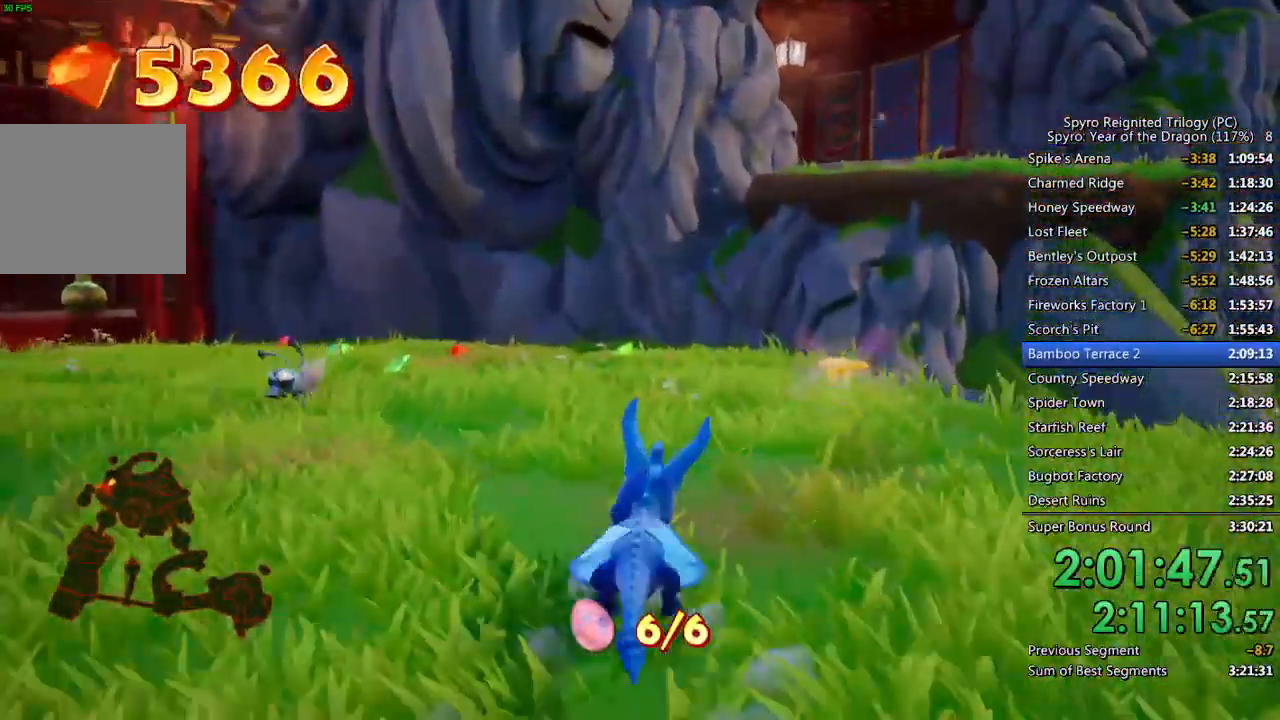
{"dt_ms": 500, "buttons": ["SQUARE"], "left_stick": "center", "right_stick": "center", "events": [[50, "left_stick", "left"], [167, "left_stick", "center"]]}
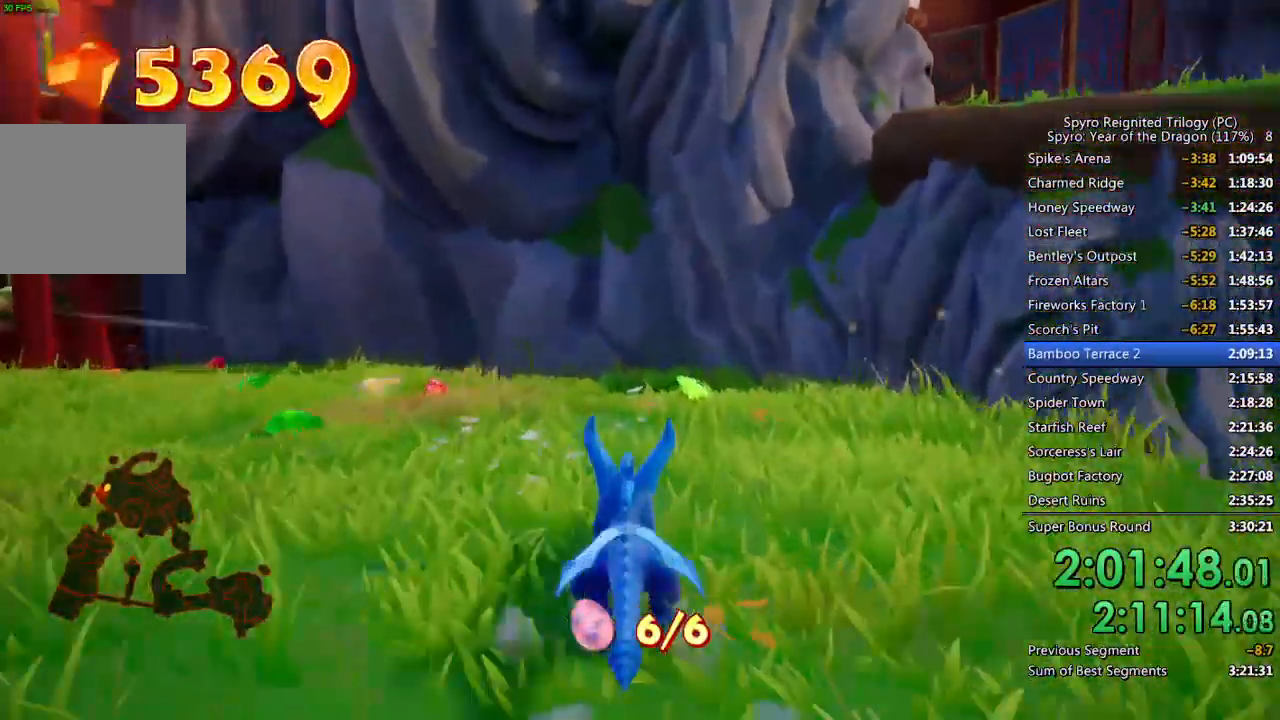
{"dt_ms": 500, "buttons": ["SQUARE"], "left_stick": "left", "right_stick": "center", "events": [[33, "left_stick", "left"], [233, "left_stick", "up-left"], [417, "left_stick", "left"]]}
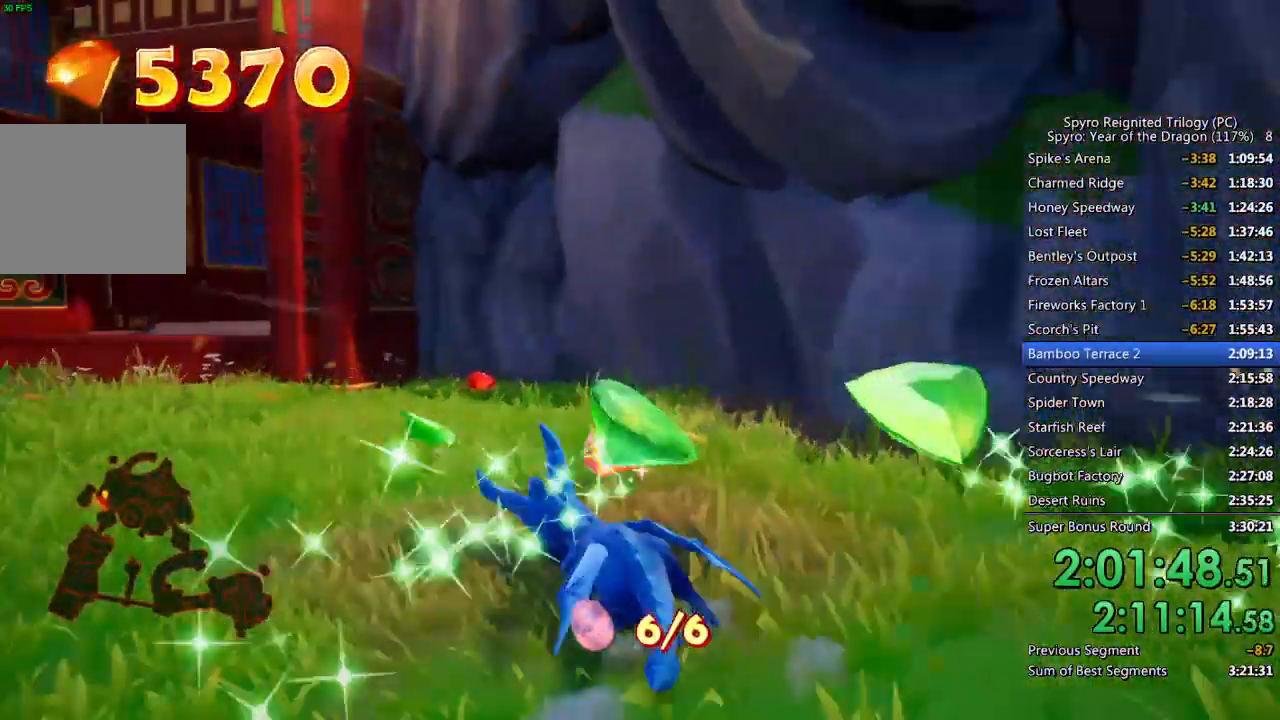
{"dt_ms": 500, "buttons": ["SQUARE"], "left_stick": "up-left", "right_stick": "center", "events": [[133, "left_stick", "center"], [200, "left_stick", "up-left"], [350, "left_stick", "up-right"], [483, "left_stick", "up-left"]]}
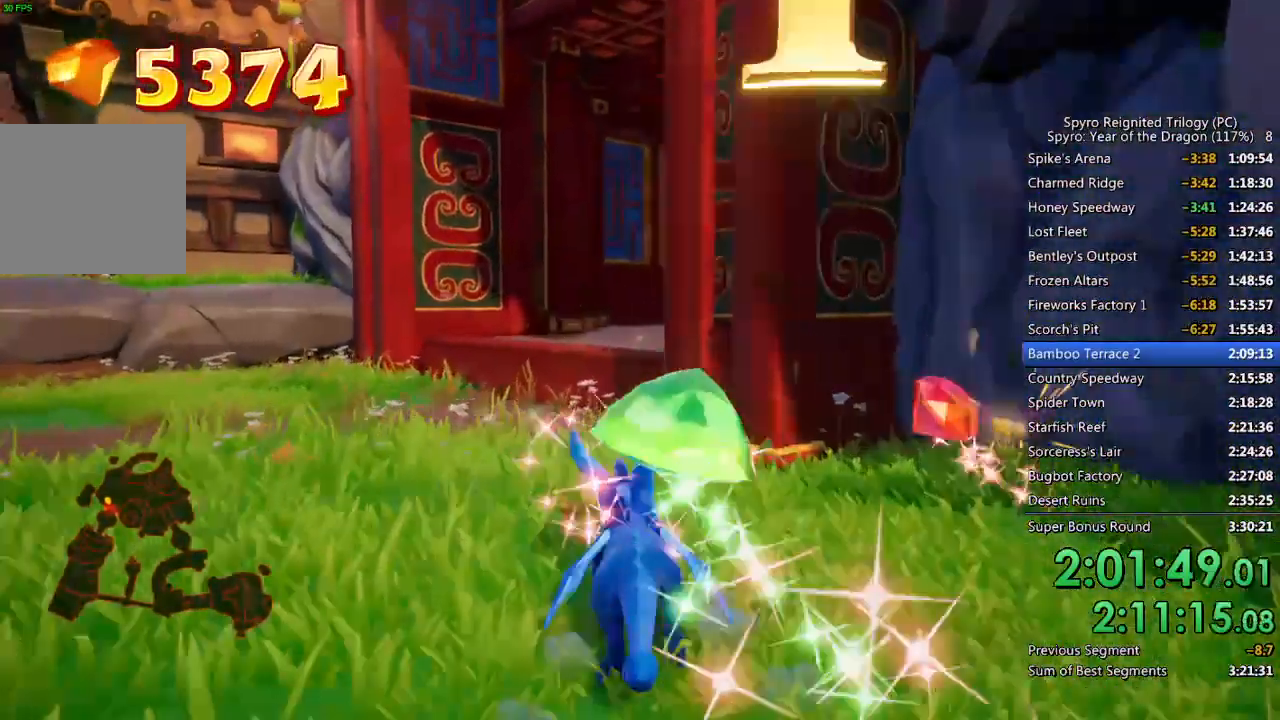
{"dt_ms": 500, "buttons": ["CROSS"], "left_stick": "up-right", "right_stick": "right", "events": [[317, "right_stick", "right"], [333, "left_stick", "up-right"], [350, "SQUARE", "up"], [400, "CROSS", "down"]]}
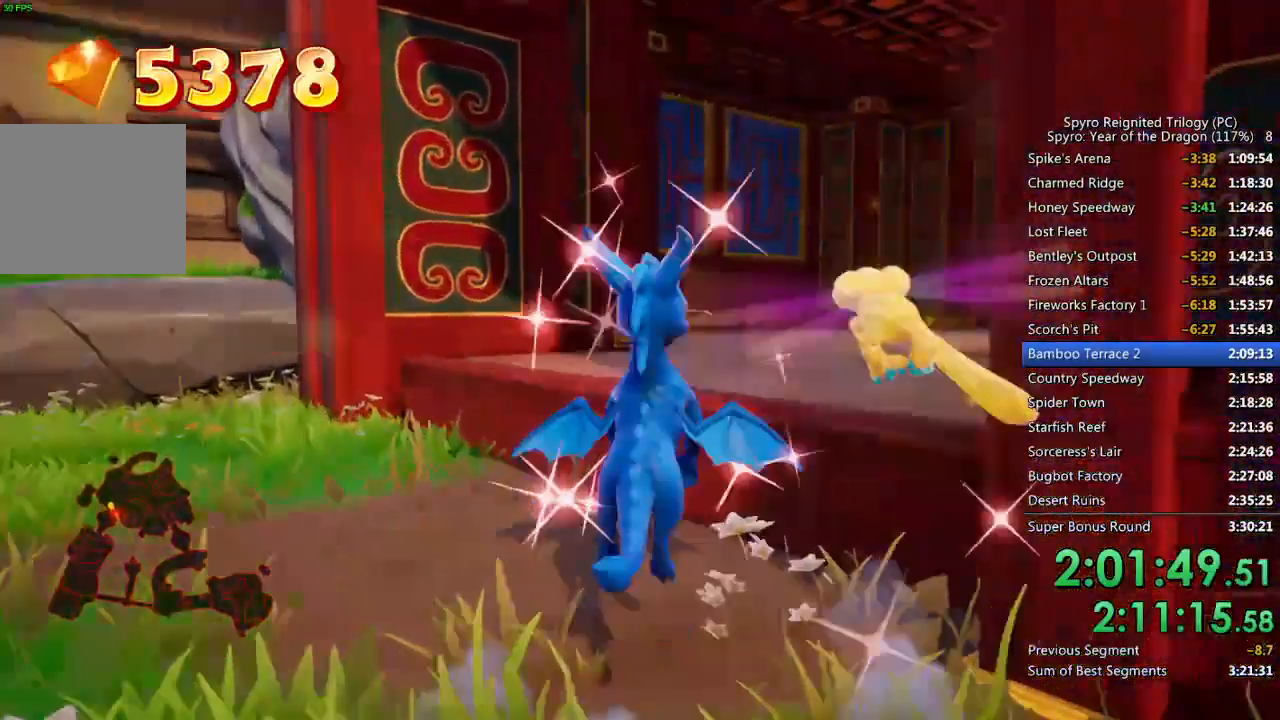
{"dt_ms": 500, "buttons": ["CIRCLE"], "left_stick": "up-left", "right_stick": "right", "events": [[183, "CROSS", "up"], [200, "right_stick", "center"], [233, "CROSS", "down"], [233, "left_stick", "up"], [333, "CROSS", "up"], [400, "right_stick", "right"], [467, "left_stick", "up-left"], [483, "CIRCLE", "down"]]}
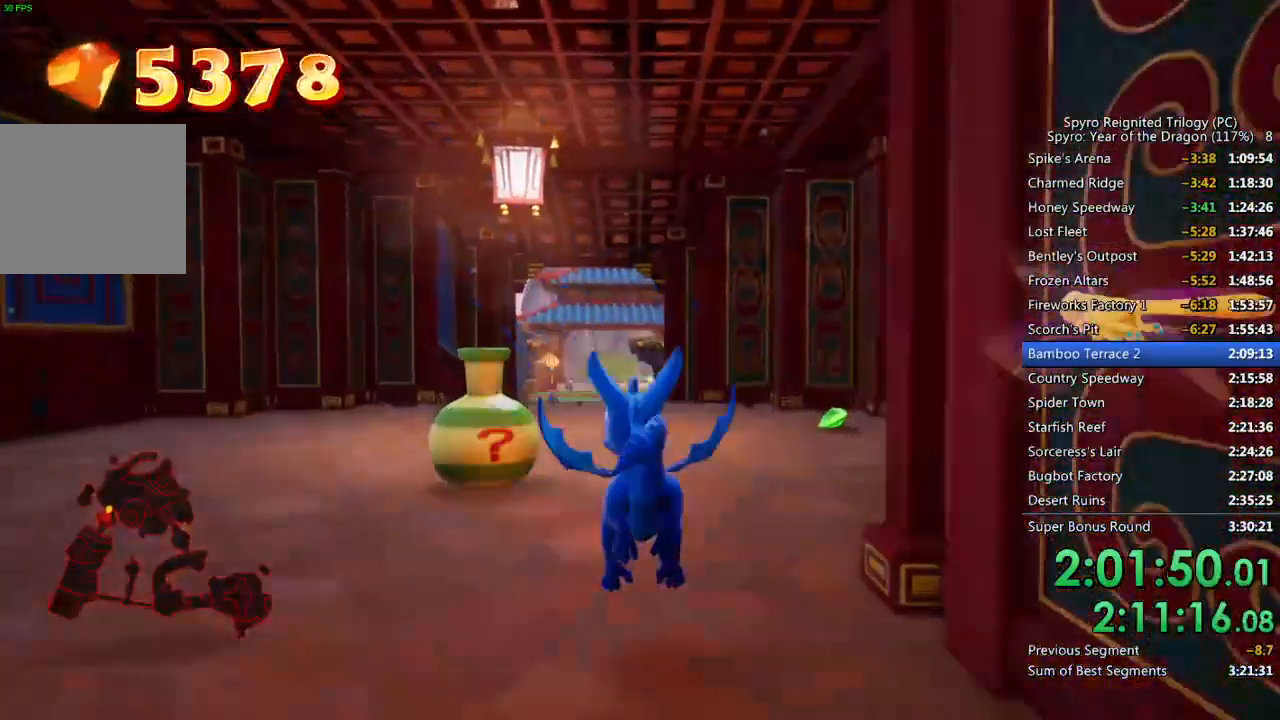
{"dt_ms": 500, "buttons": ["CIRCLE"], "left_stick": "up-right", "right_stick": "center", "events": [[17, "right_stick", "center"], [67, "CIRCLE", "up"], [100, "CIRCLE", "down"], [100, "left_stick", "up-right"], [117, "right_stick", "down-right"], [150, "CIRCLE", "up"], [367, "left_stick", "right"], [450, "right_stick", "center"], [483, "left_stick", "up-right"], [500, "CIRCLE", "down"]]}
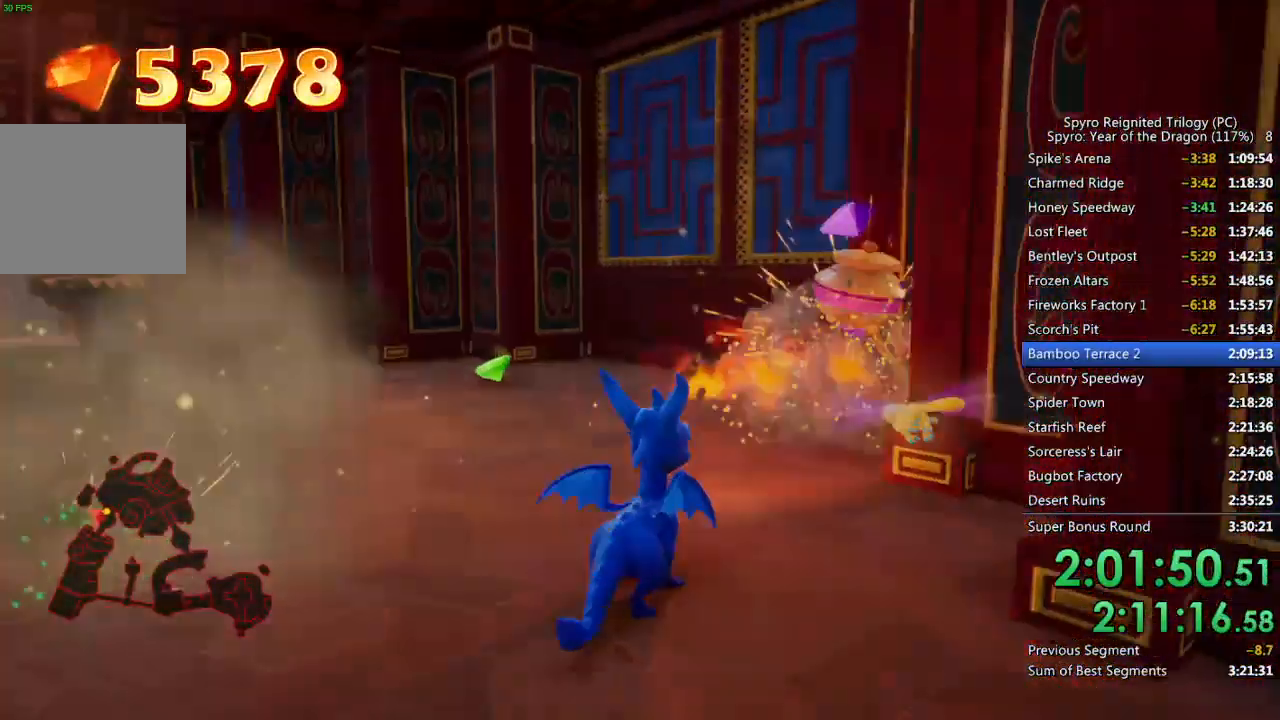
{"dt_ms": 500, "buttons": [], "left_stick": "center", "right_stick": "center", "events": [[67, "CIRCLE", "up"], [233, "left_stick", "center"]]}
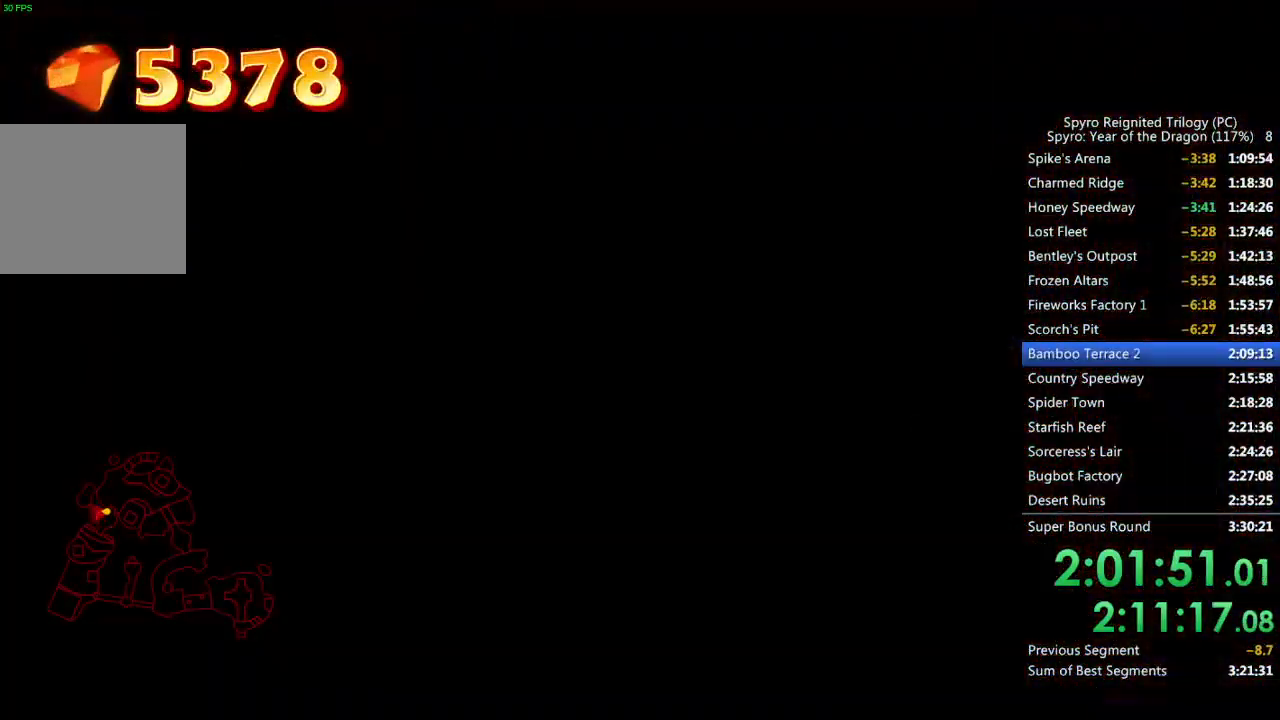
{"dt_ms": 500, "buttons": [], "left_stick": "center", "right_stick": "center", "events": []}
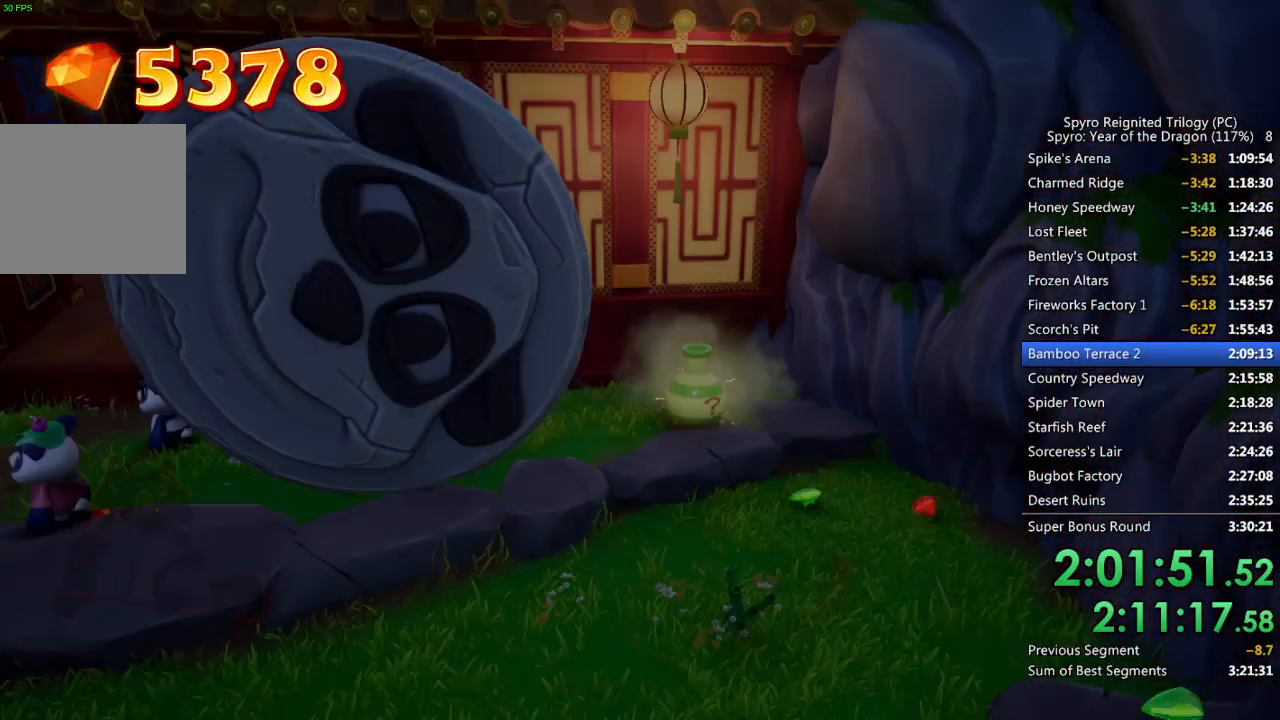
{"dt_ms": 500, "buttons": [], "left_stick": "center", "right_stick": "center", "events": []}
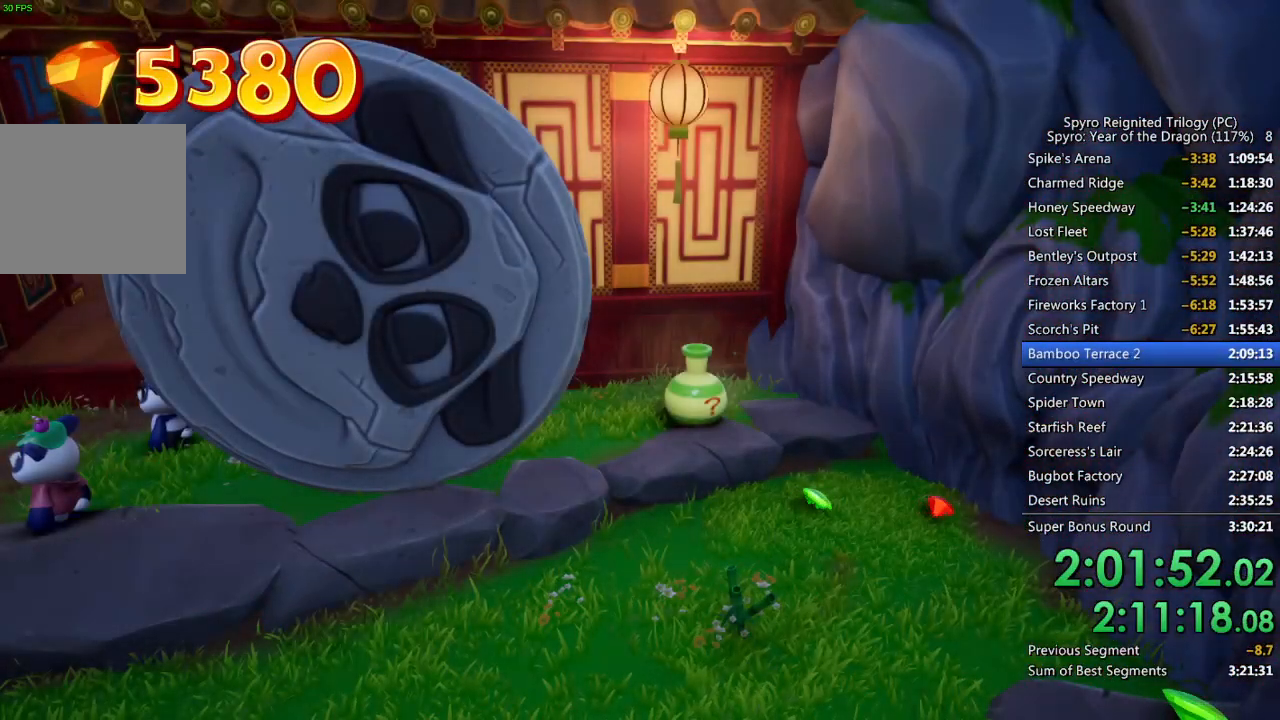
{"dt_ms": 500, "buttons": [], "left_stick": "center", "right_stick": "center", "events": []}